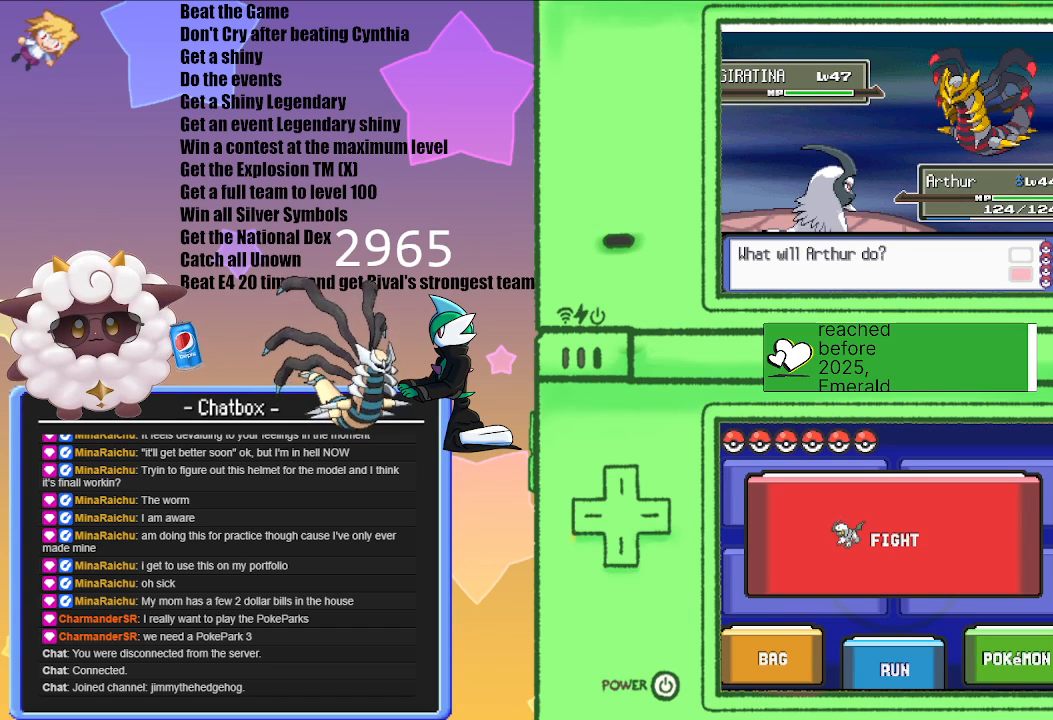
Gameplay with a controller (Nintendo layout); each line is a JSON object with the inputs held at the frame after it. "events" lists button and stick changes between this image and that frame as [ms after this image, input, new state], when the widget could be followed in between. Not read: L2 L3 R3.
{"buttons": ["L1", "R1"], "left_stick": "center", "right_stick": "center", "events": [[100, "L1", "down"], [333, "R1", "down"]]}
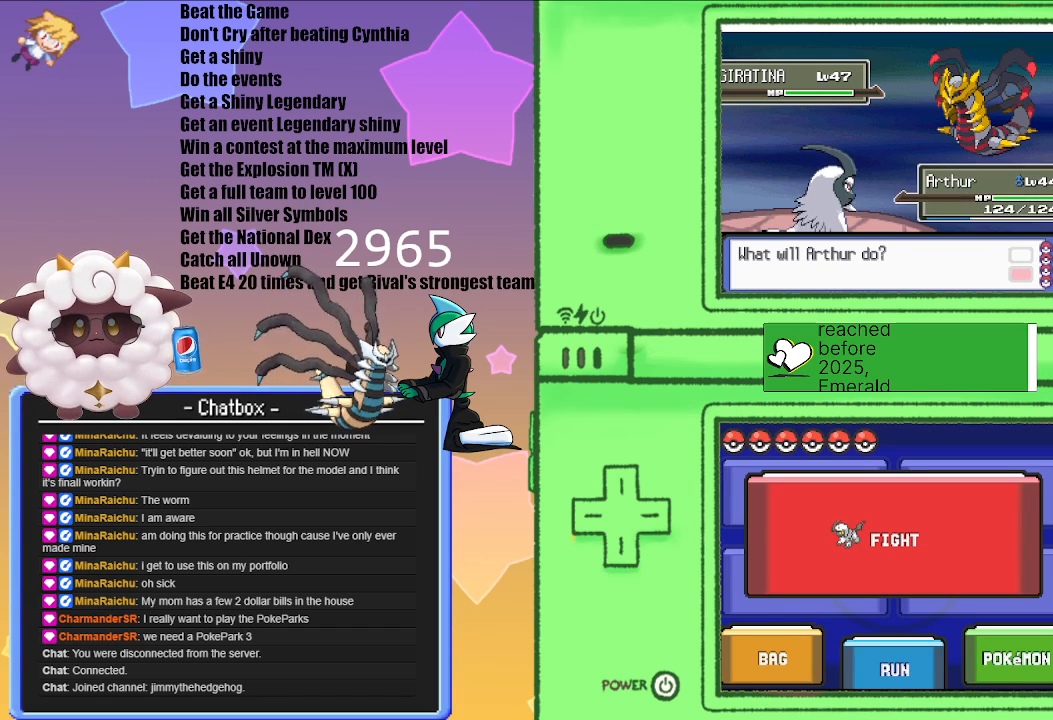
{"buttons": [], "left_stick": "center", "right_stick": "center", "events": [[117, "START", "down"], [250, "START", "up"], [283, "L1", "up"], [283, "R1", "up"]]}
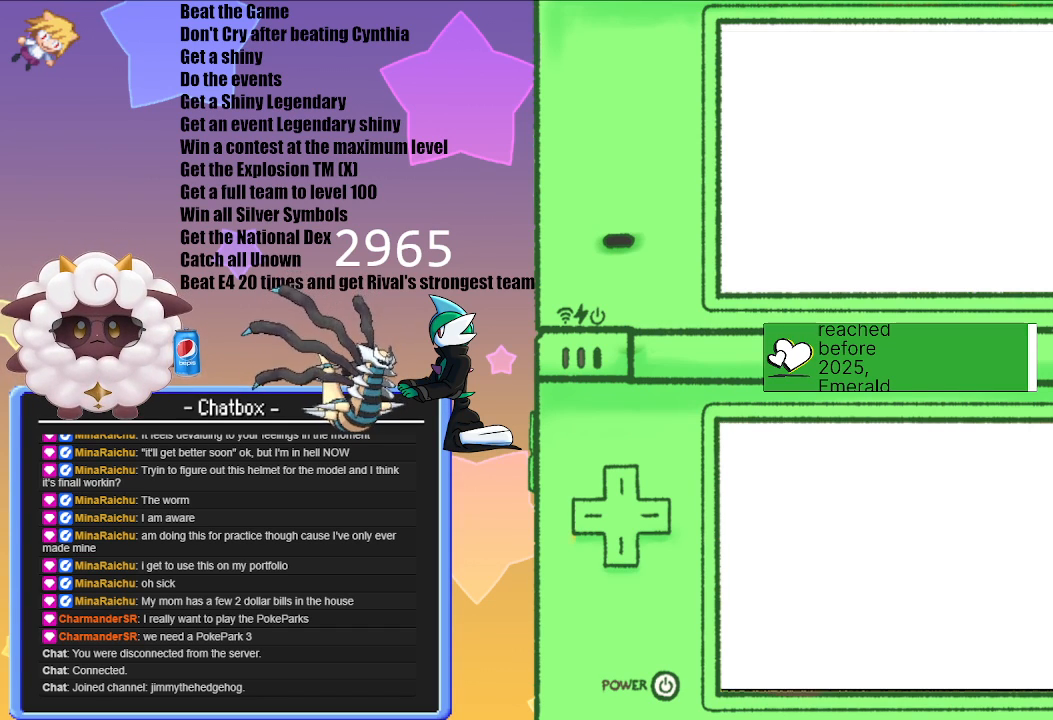
{"buttons": [], "left_stick": "center", "right_stick": "center", "events": []}
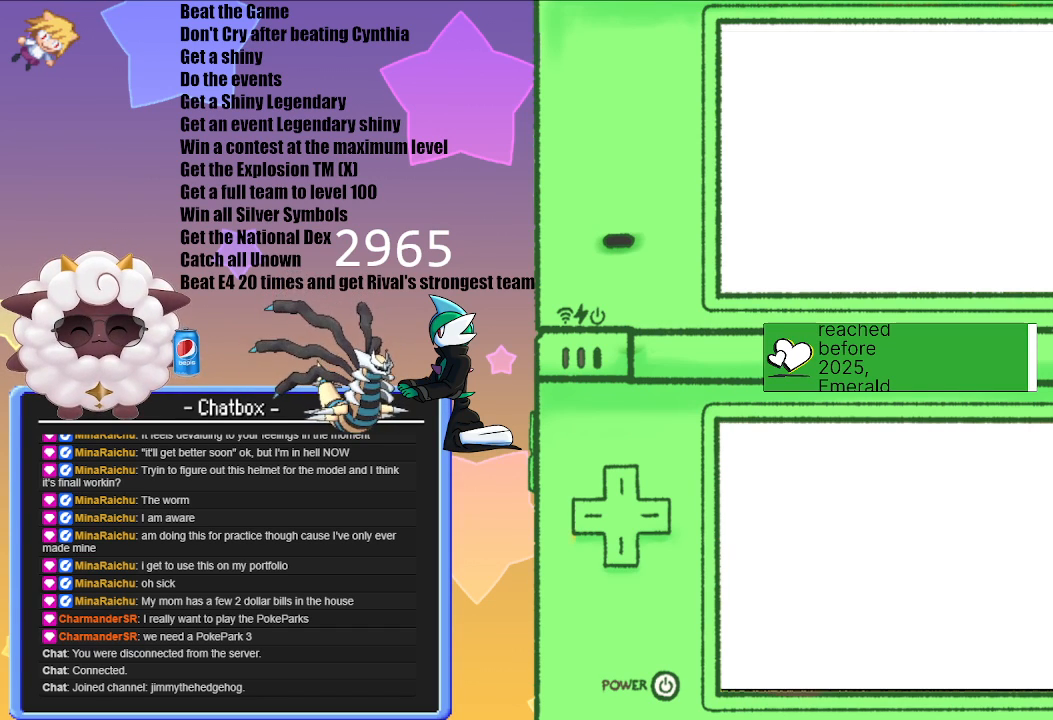
{"buttons": [], "left_stick": "center", "right_stick": "center", "events": []}
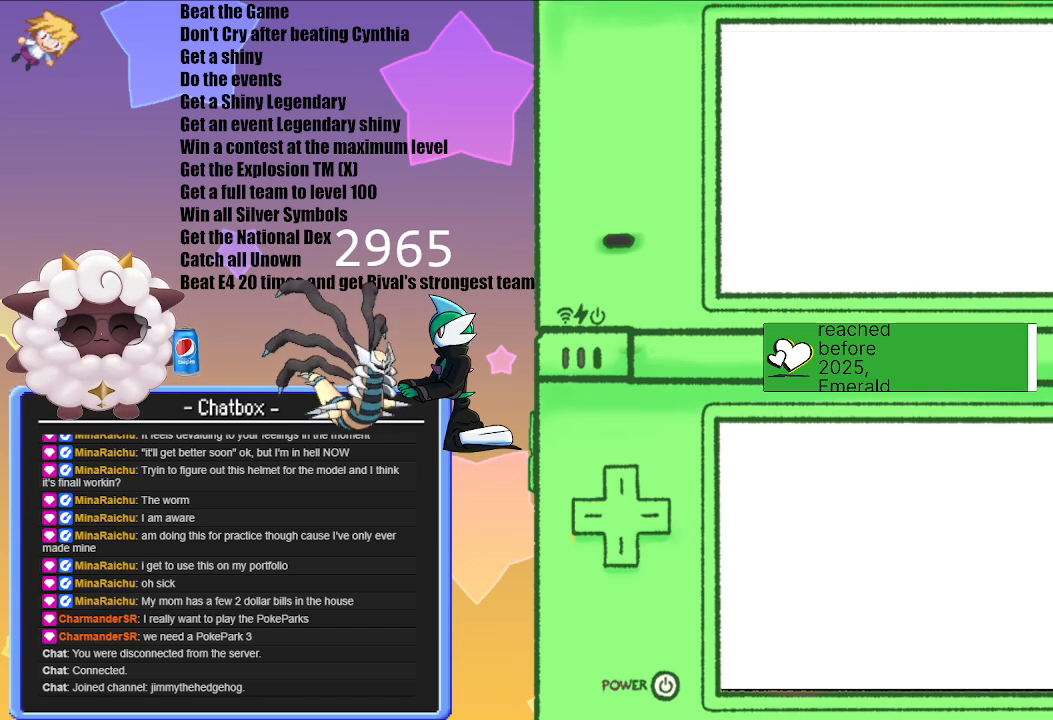
{"buttons": [], "left_stick": "center", "right_stick": "center", "events": []}
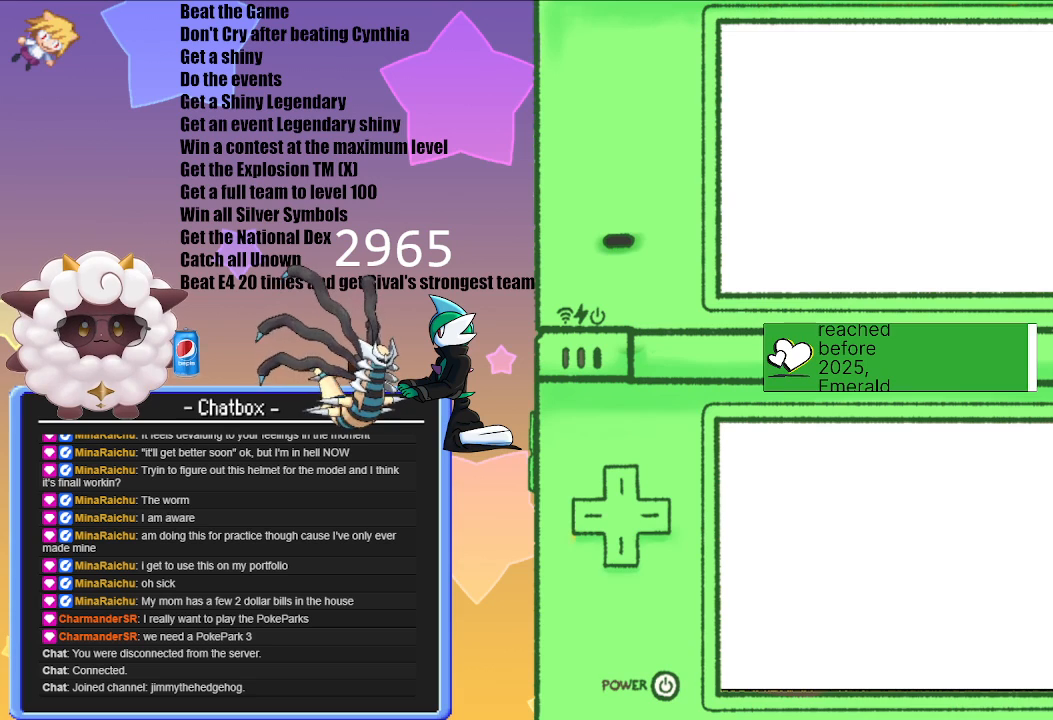
{"buttons": [], "left_stick": "center", "right_stick": "center", "events": []}
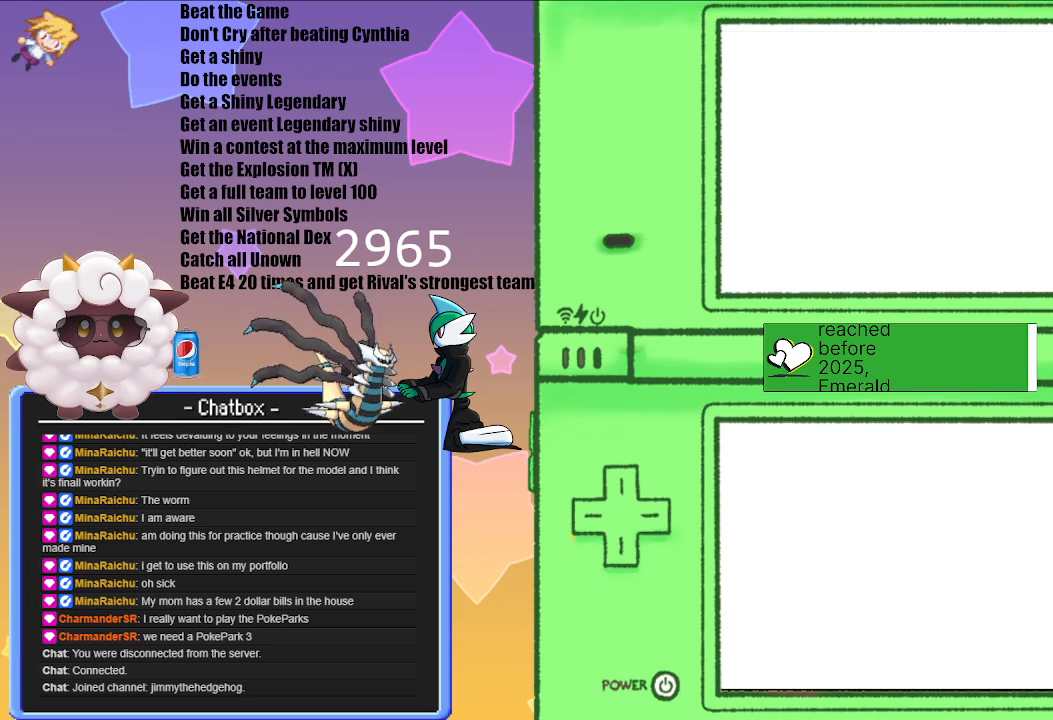
{"buttons": [], "left_stick": "center", "right_stick": "center", "events": []}
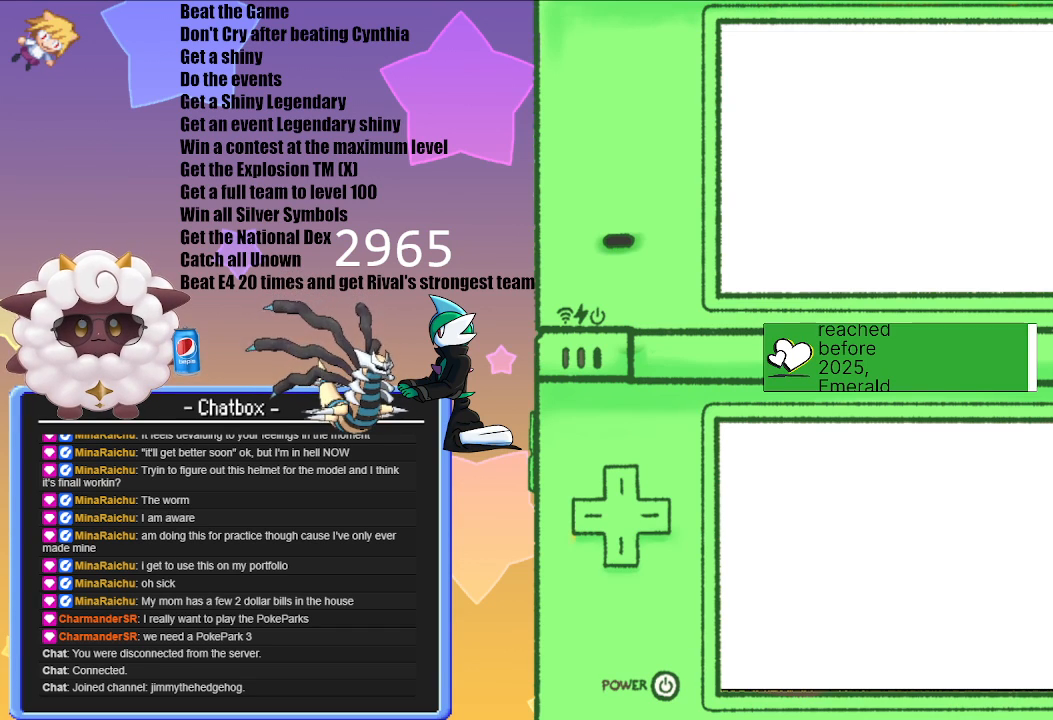
{"buttons": [], "left_stick": "center", "right_stick": "center", "events": []}
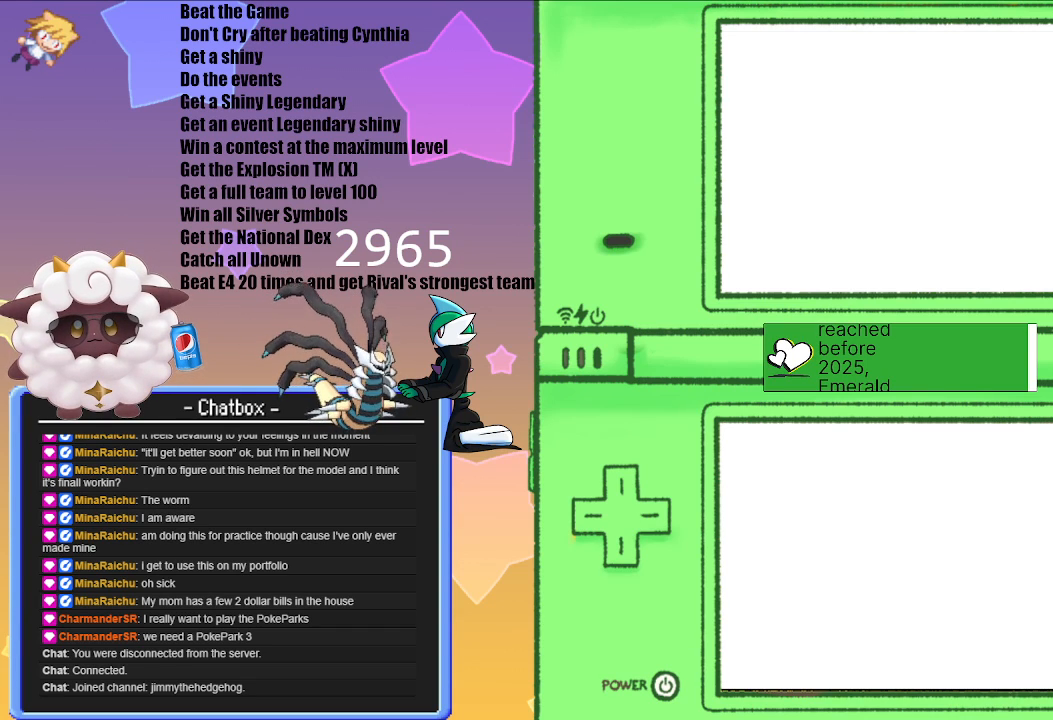
{"buttons": [], "left_stick": "center", "right_stick": "center", "events": []}
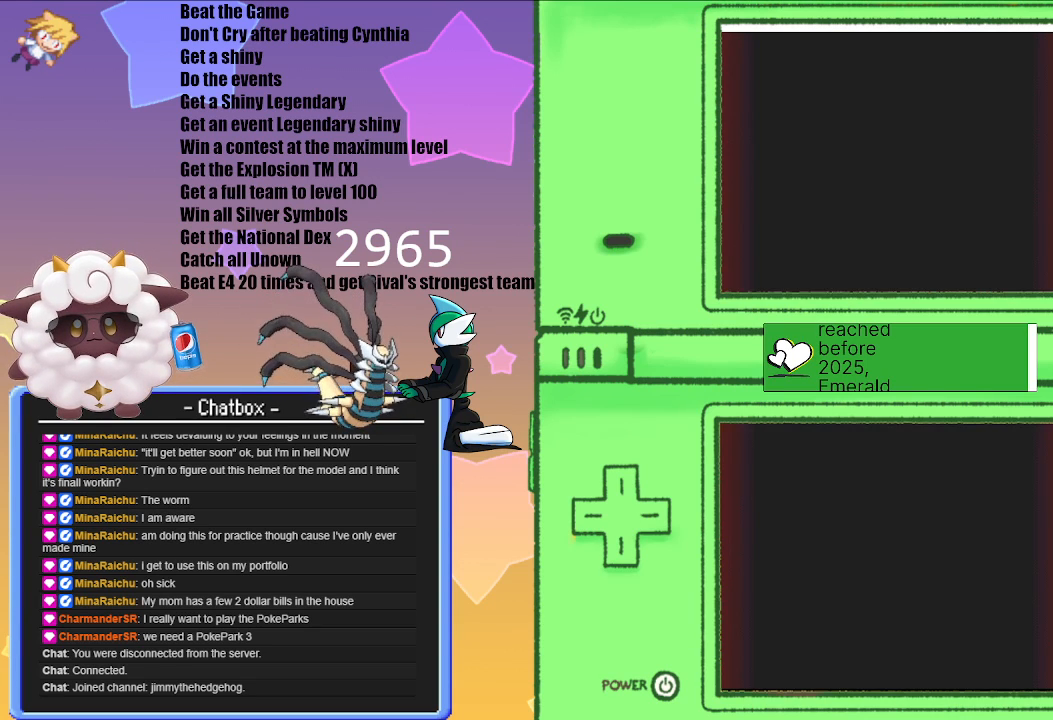
{"buttons": [], "left_stick": "center", "right_stick": "center", "events": []}
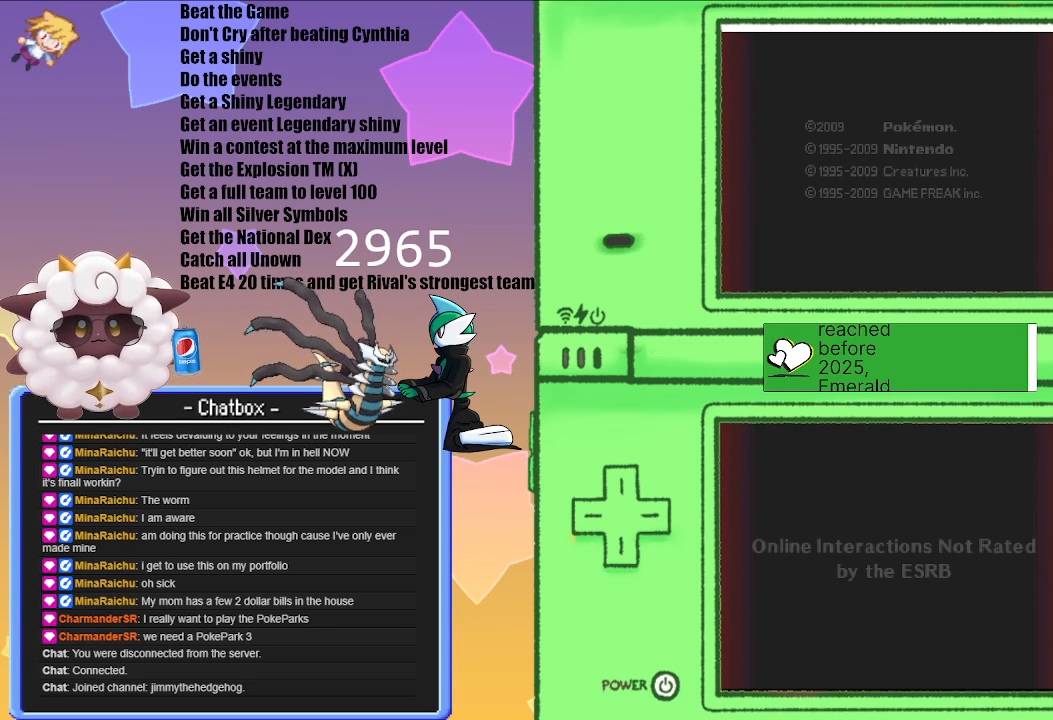
{"buttons": [], "left_stick": "center", "right_stick": "center", "events": []}
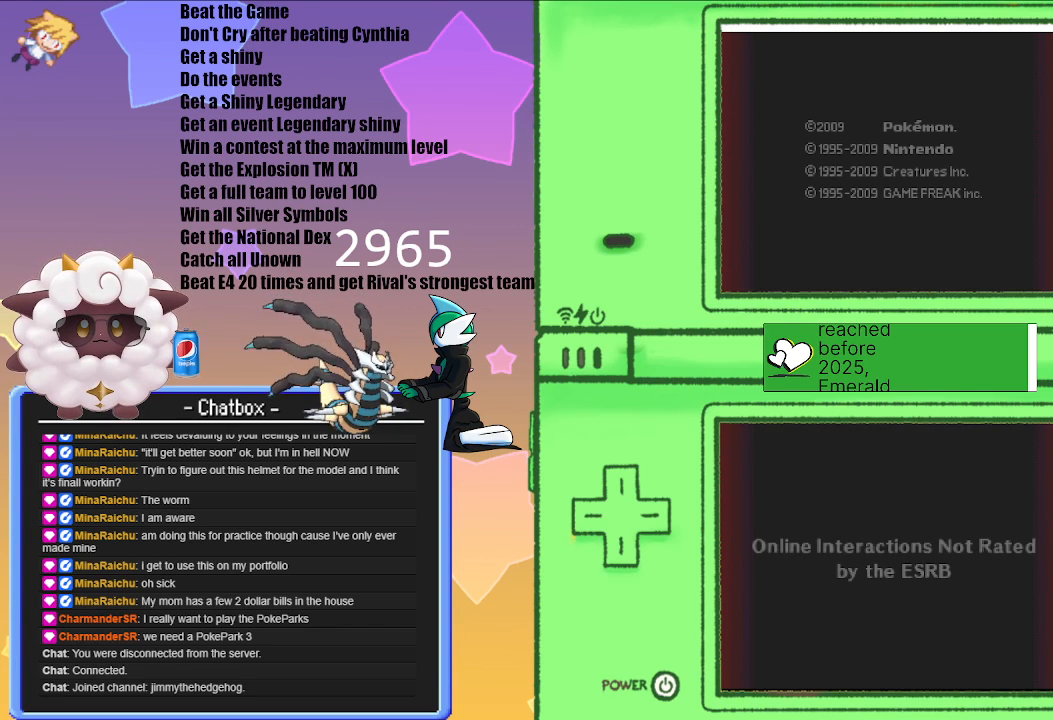
{"buttons": [], "left_stick": "center", "right_stick": "center", "events": []}
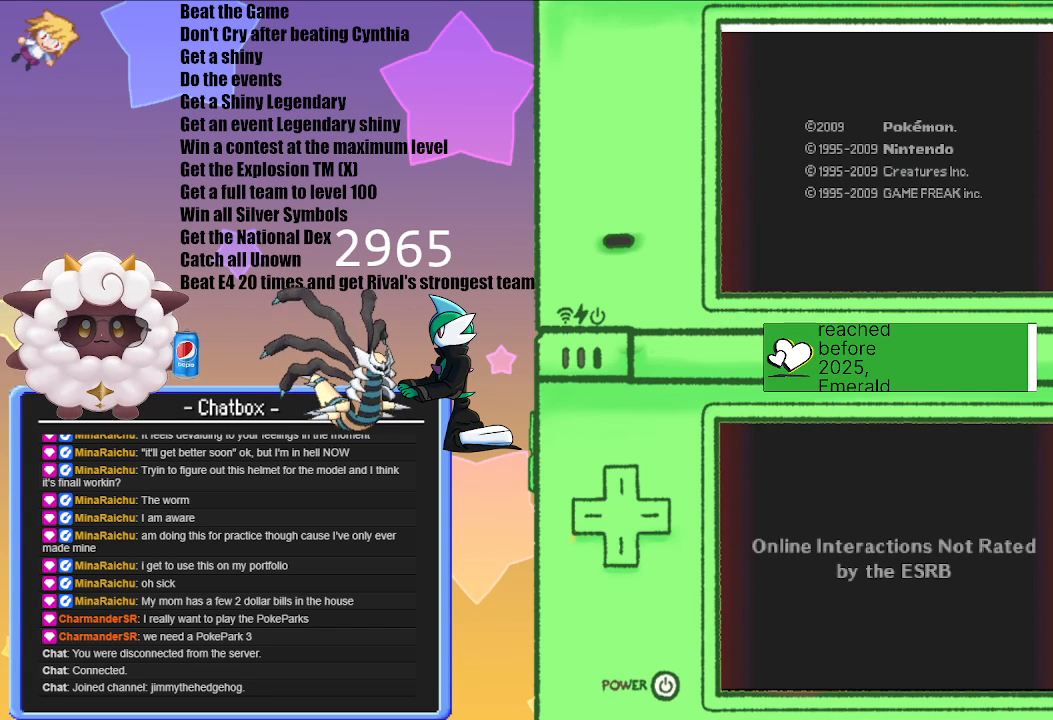
{"buttons": [], "left_stick": "center", "right_stick": "center", "events": [[233, "A", "down"], [383, "A", "up"]]}
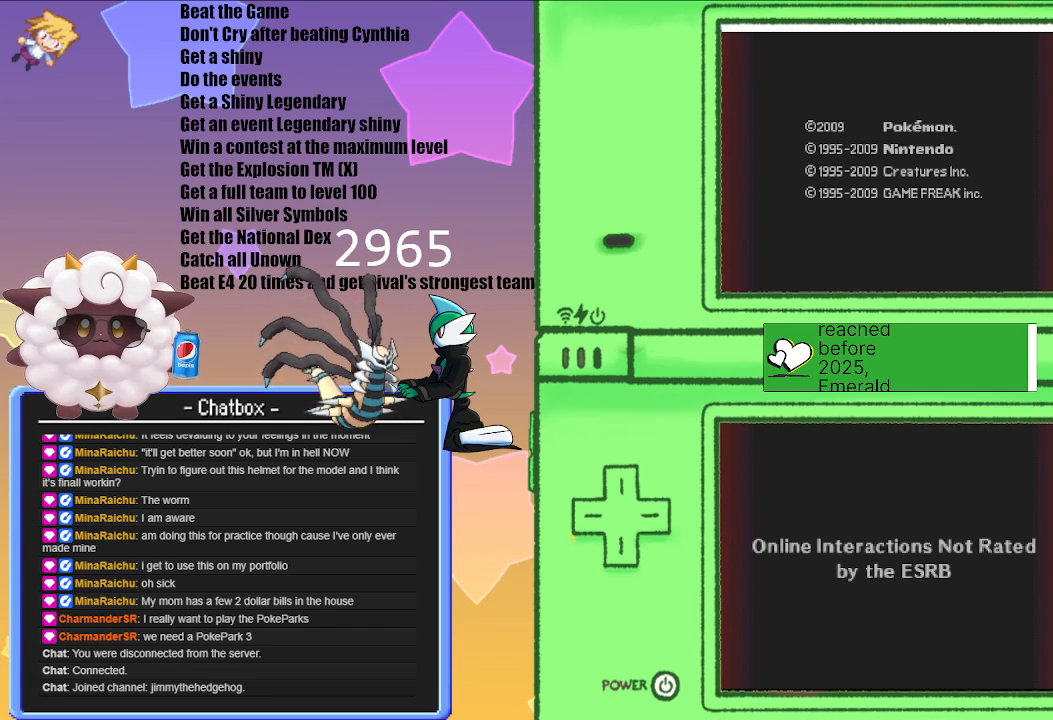
{"buttons": ["A"], "left_stick": "center", "right_stick": "center", "events": [[467, "A", "down"]]}
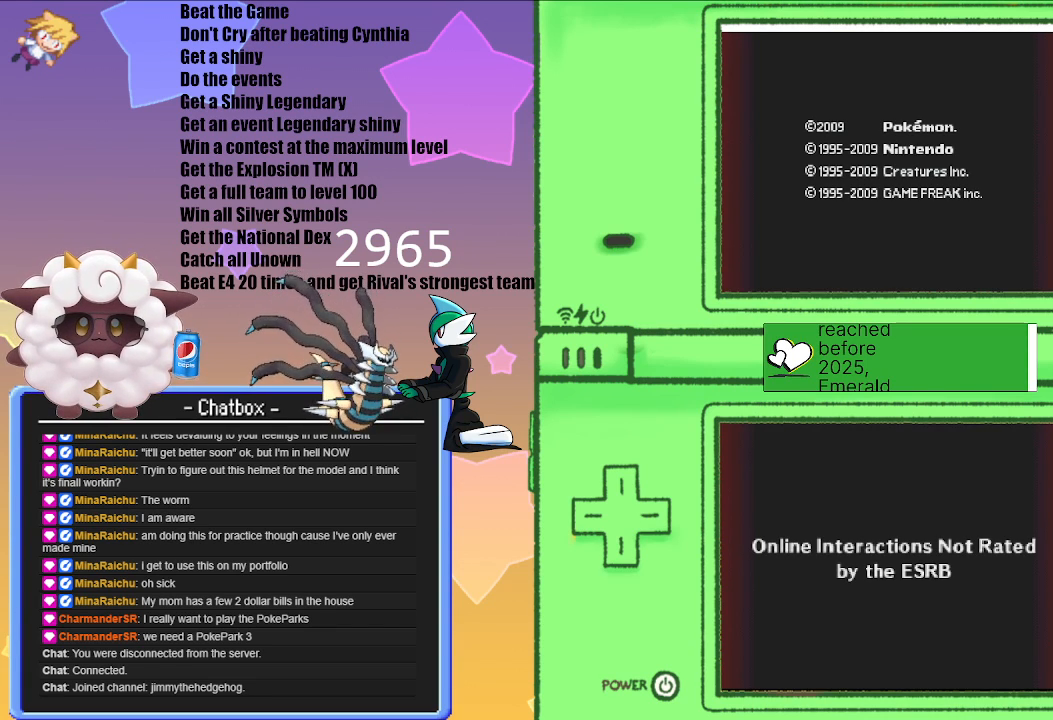
{"buttons": [], "left_stick": "center", "right_stick": "center", "events": [[67, "A", "up"]]}
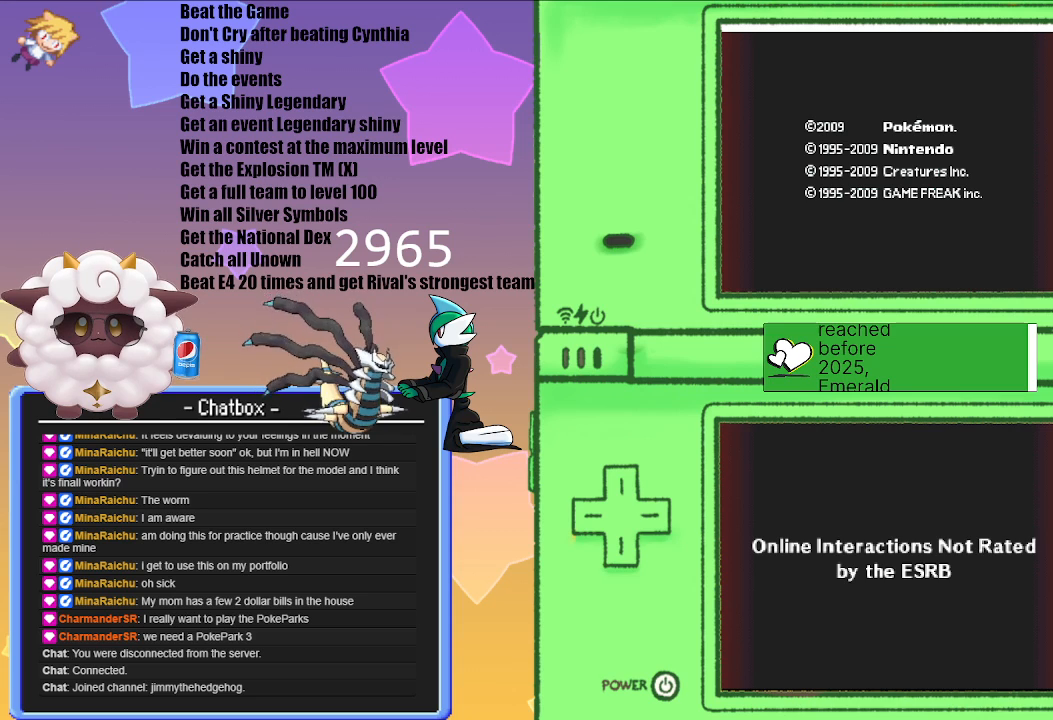
{"buttons": [], "left_stick": "center", "right_stick": "center", "events": [[383, "A", "down"], [483, "A", "up"]]}
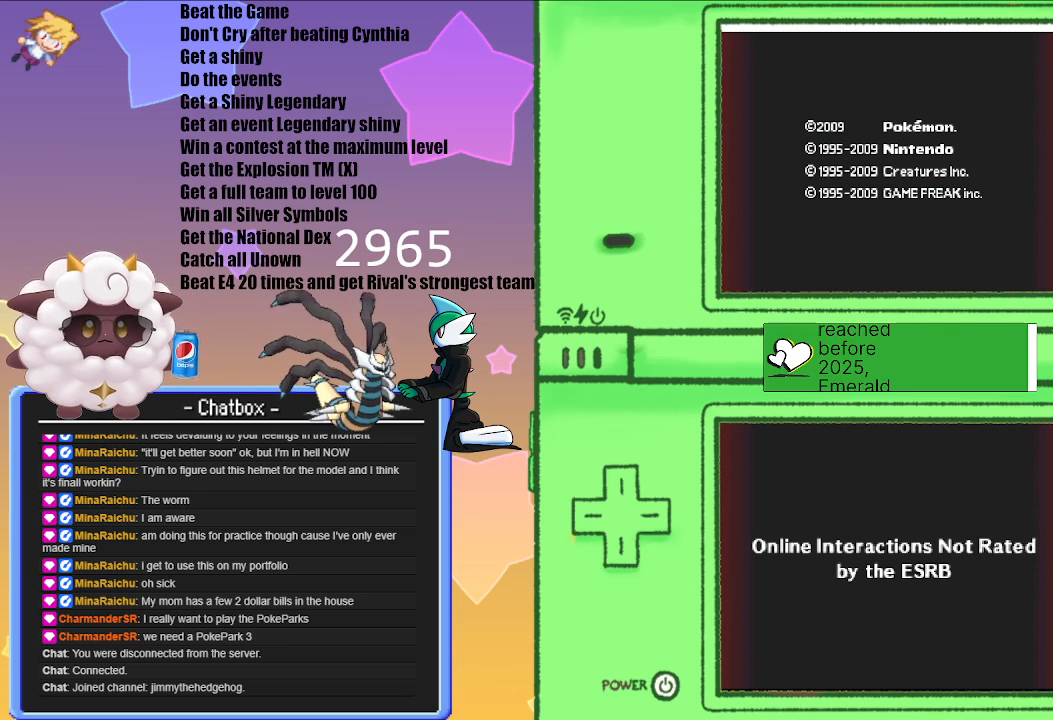
{"buttons": [], "left_stick": "center", "right_stick": "center", "events": [[350, "A", "down"], [450, "A", "up"]]}
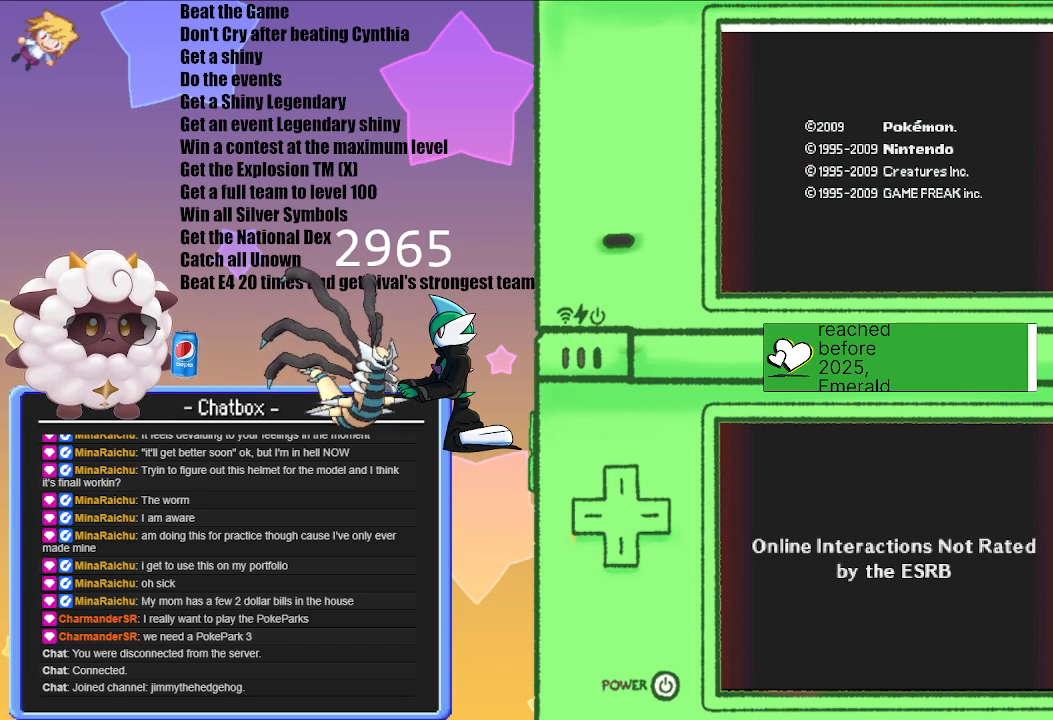
{"buttons": ["A"], "left_stick": "center", "right_stick": "center", "events": [[433, "A", "down"]]}
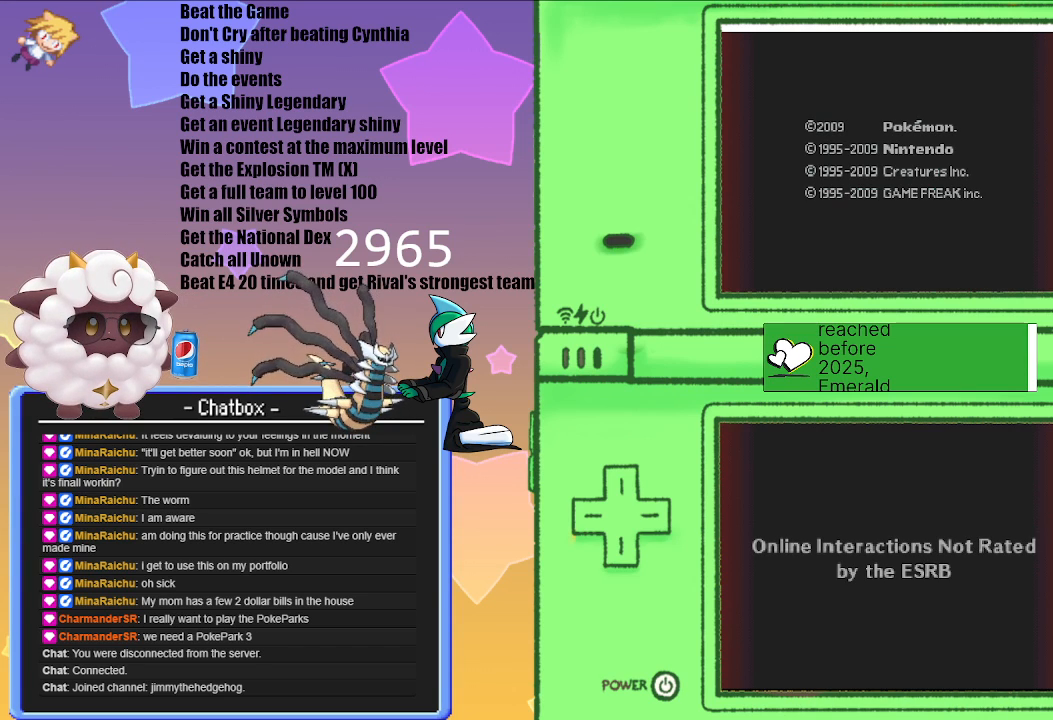
{"buttons": [], "left_stick": "center", "right_stick": "center", "events": [[33, "A", "up"], [333, "A", "down"], [417, "A", "up"]]}
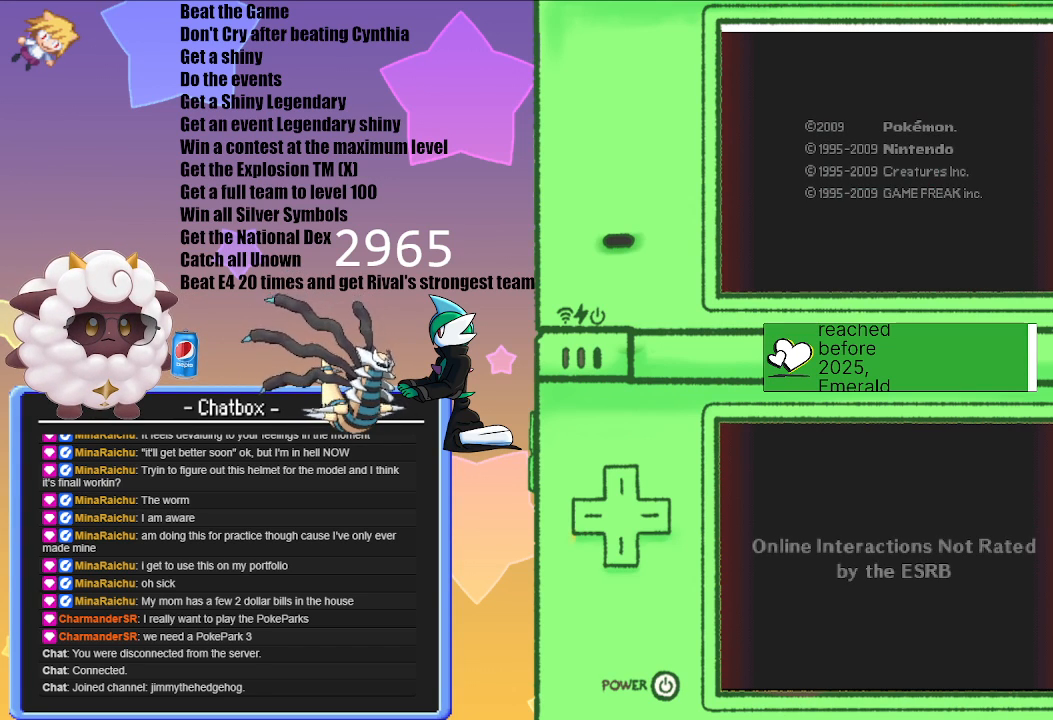
{"buttons": [], "left_stick": "center", "right_stick": "center", "events": [[267, "A", "down"], [417, "A", "up"]]}
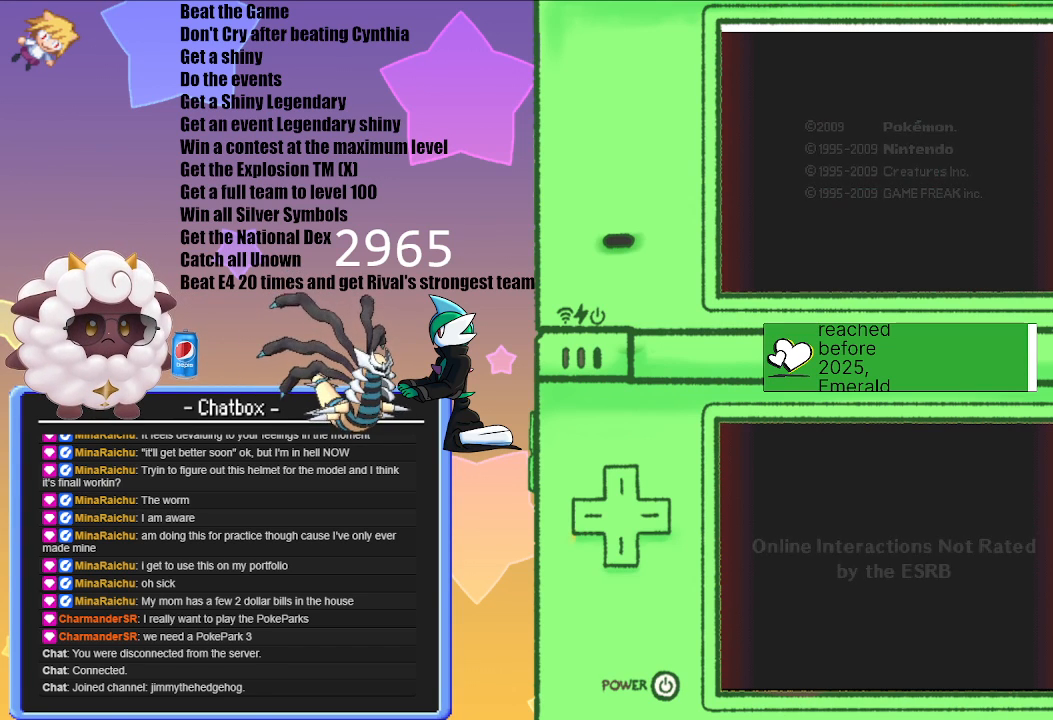
{"buttons": [], "left_stick": "center", "right_stick": "center", "events": [[300, "A", "down"], [433, "A", "up"]]}
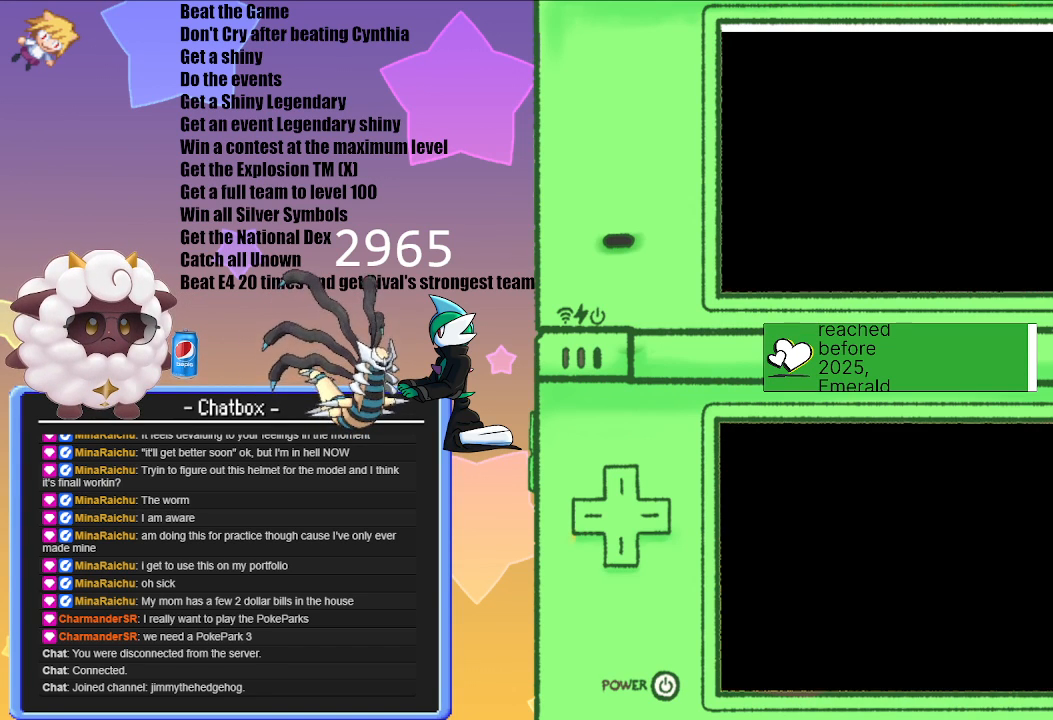
{"buttons": [], "left_stick": "center", "right_stick": "center", "events": []}
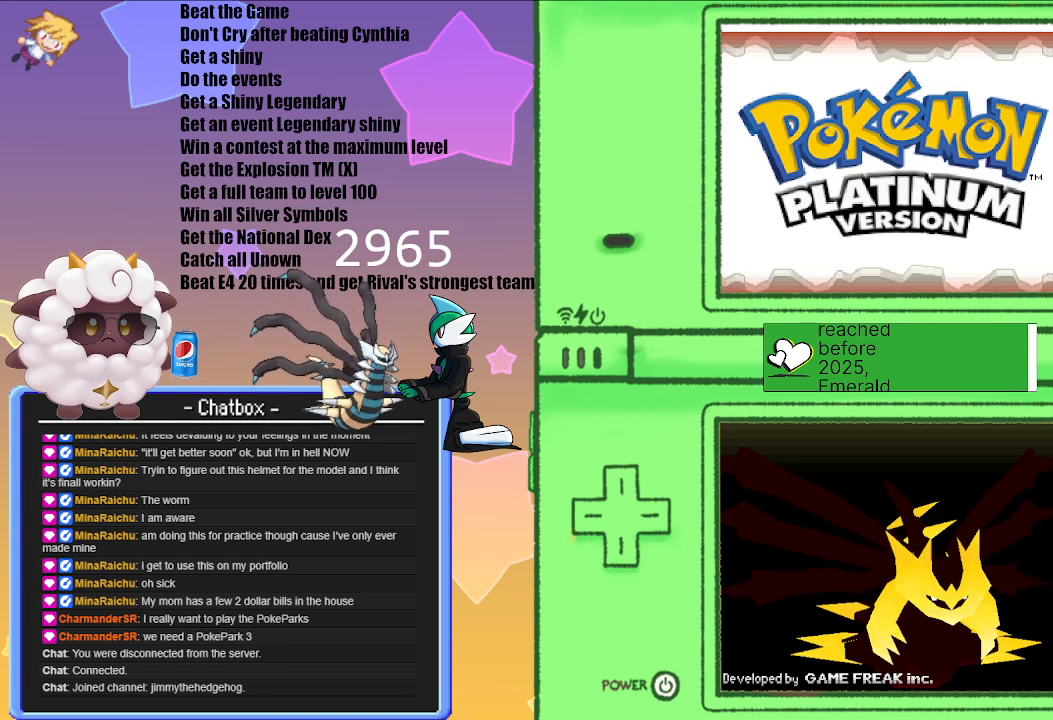
{"buttons": [], "left_stick": "center", "right_stick": "center", "events": []}
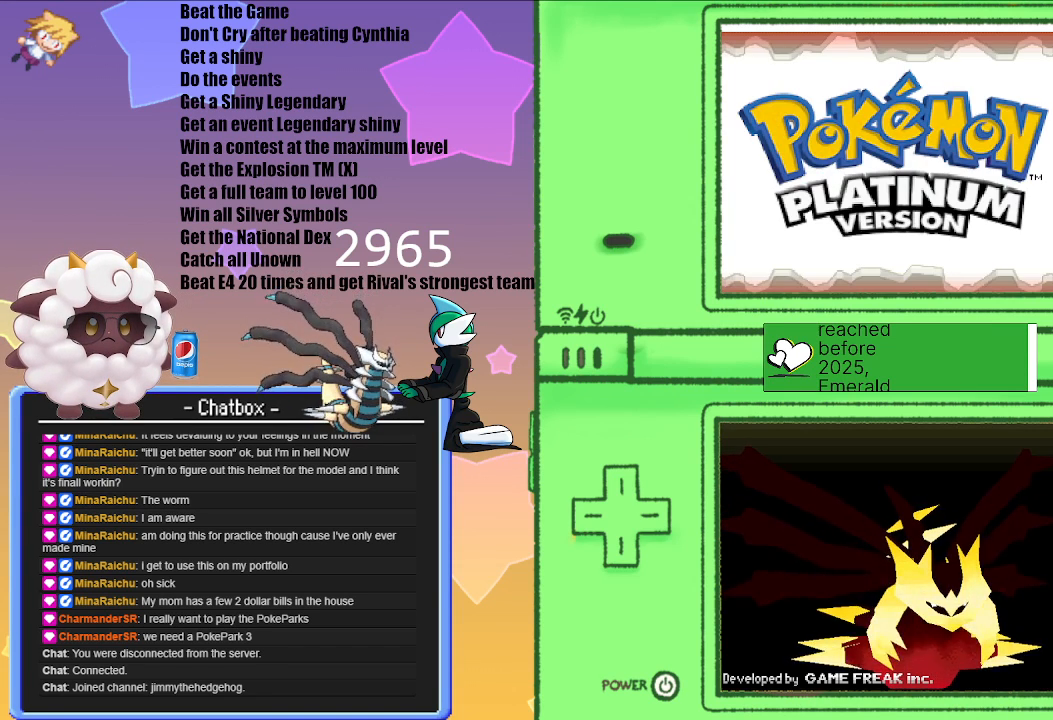
{"buttons": ["A"], "left_stick": "center", "right_stick": "center", "events": [[400, "A", "down"]]}